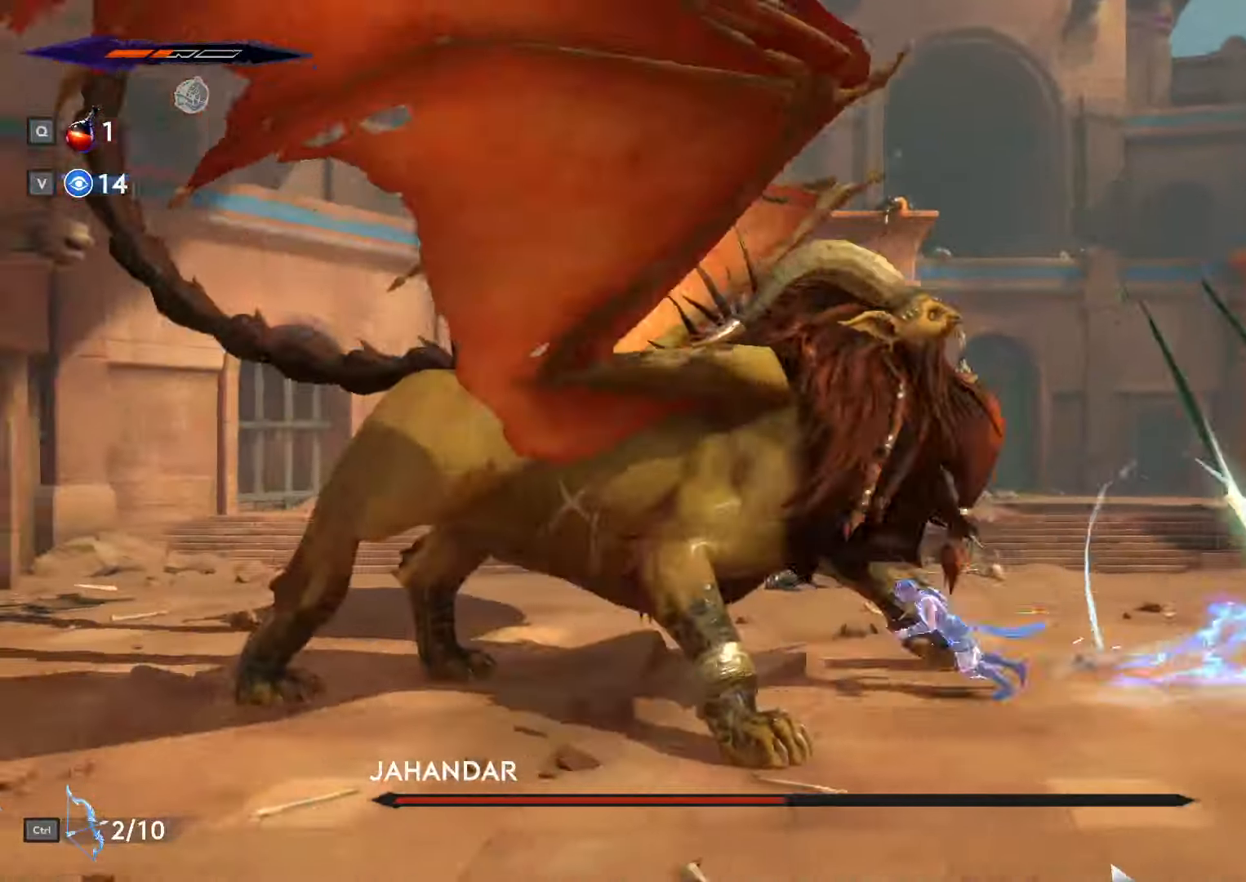
Gameplay with keyboard and mouse; each line is a JSON object with the keys and mouse buttons held at the frame after it. "events" lists presses ("down") and releases ("up") of ".", "/", "0", "1", "2", "3", "4", "5", "6", "7", "8", "9", "a", "alt_l", "alt_r", "b", "backslash", "backspace", "c", "caps_lock", "comma", "ctrl_l", "ctrl_r", "d", "e", "equals", "escape", "f", "f1", "f10", "f11", "f12", "f2", "f3", "f4", "f5", "f6", "f7", "f8", "f9", "g", "h", "i", "j", "k", "l", "lbracket", "m", "minus", "n", "o", "p", "q", "quote", "r", "rbracket", "return", "s", "semicolon", "shift_l", "shift_r", "space", "super_l", "super_r", "t", "tab", "tilde", "u", "v", "w", "x", "y", "z", "mouse_left", "mouse_wheel", "mouse_right", "mouse_mb4" and "mouse_mb5" between this image and that frame as [ms after this image, input, new state], when the widget could be followed in between. "mouse_left", "mouse_wheel", "mouse_right", "mouse_mb4", "mouse_mb5" = the "left", "wheel", "right", "mb4", "mb5" buttons of the "mouse" list. No other keys are recorded. "wheel" means that the mouse wheel is clicked or scrolled. Not read: mouse_move.
{"keys": ["a"], "mouse": []}
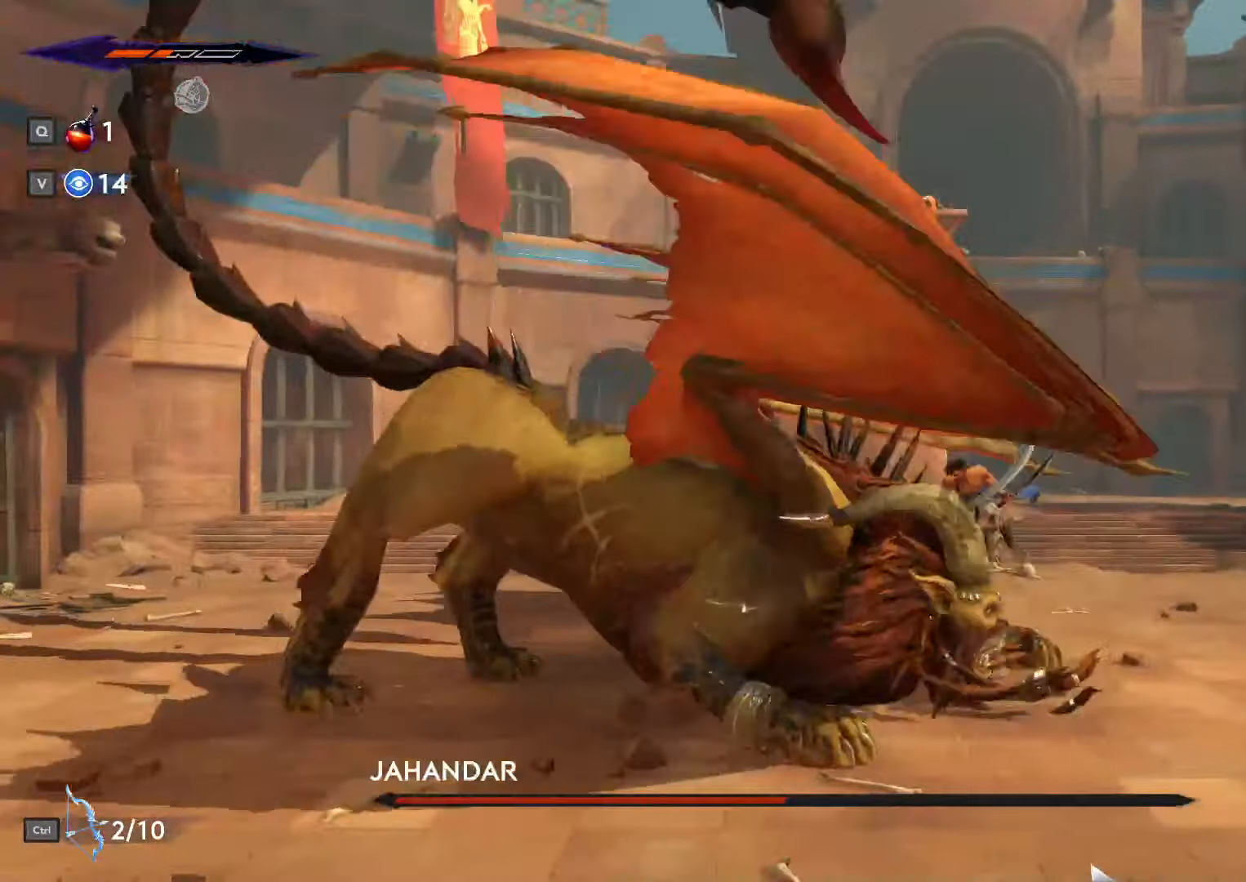
{"keys": ["a"], "mouse": ["left"], "events": [[33, "mouse_left", "down"], [66, "space", "down"], [166, "space", "up"], [200, "space", "down"], [300, "space", "up"], [366, "space", "down"], [433, "mouse_left", "up"], [466, "space", "up"], [500, "mouse_left", "down"]]}
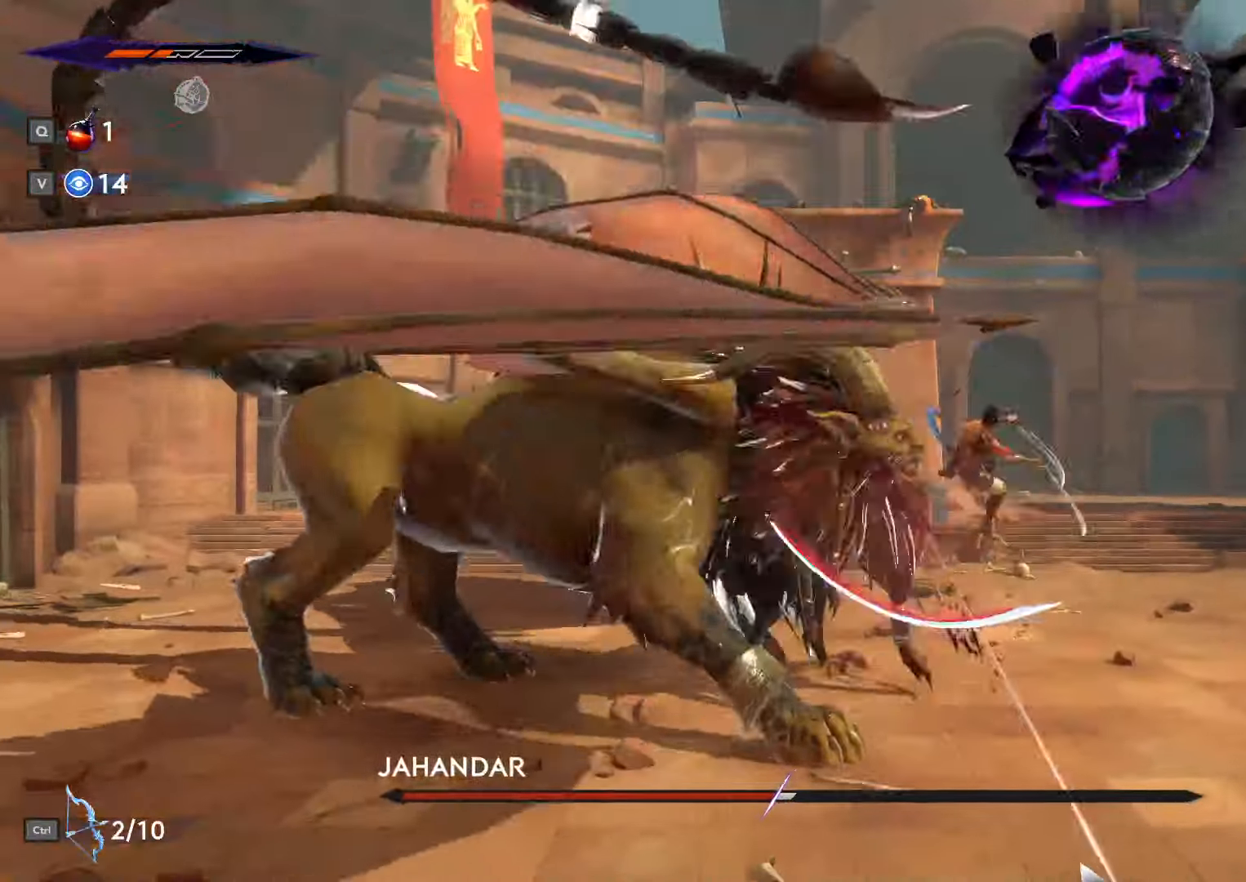
{"keys": ["a"], "mouse": [], "events": [[33, "space", "down"], [133, "space", "up"], [200, "space", "down"], [300, "space", "up"], [333, "space", "down"], [433, "space", "up"], [466, "mouse_left", "up"]]}
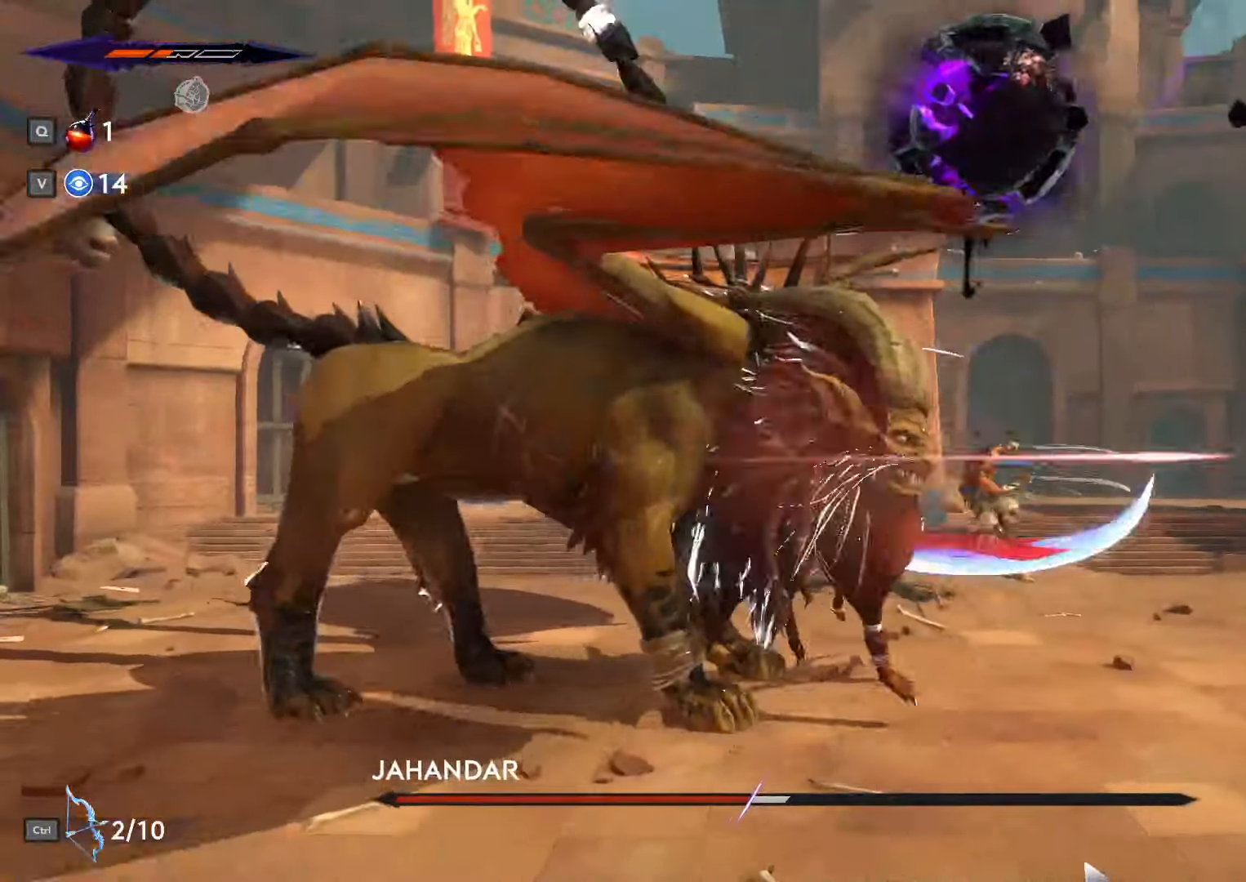
{"keys": ["a"], "mouse": ["left"], "events": [[33, "mouse_left", "down"], [33, "space", "down"], [133, "mouse_left", "up"], [133, "space", "up"], [233, "mouse_left", "down"], [233, "space", "down"], [333, "space", "up"], [366, "mouse_left", "up"], [366, "space", "down"], [433, "mouse_left", "down"], [466, "space", "up"]]}
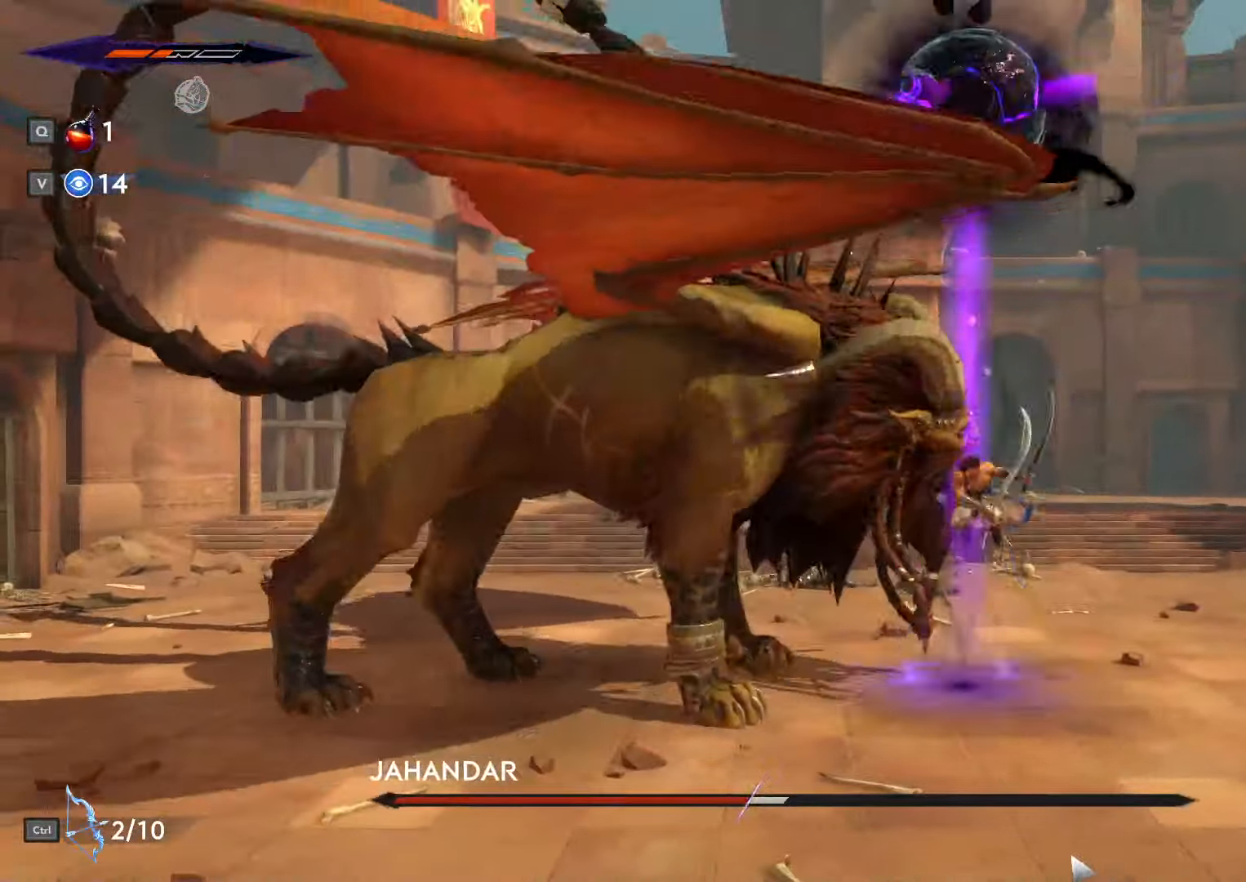
{"keys": ["a", "space"], "mouse": ["left"], "events": [[33, "mouse_left", "up"], [33, "space", "down"], [100, "mouse_left", "down"], [133, "space", "up"], [200, "space", "down"], [300, "space", "up"], [366, "mouse_left", "up"], [366, "space", "down"], [433, "mouse_left", "down"], [466, "space", "up"], [500, "space", "down"]]}
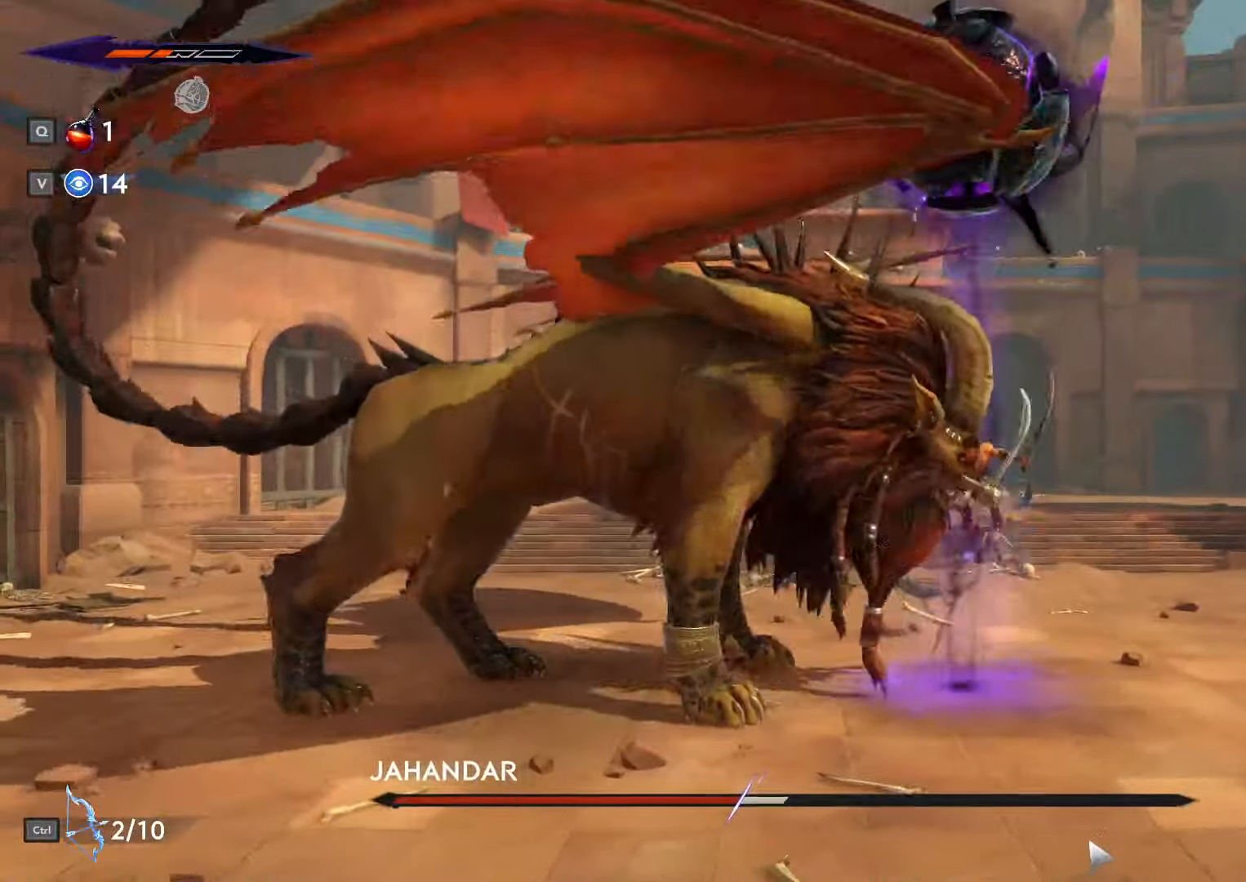
{"keys": ["a", "space"], "mouse": [], "events": [[33, "mouse_left", "up"], [100, "space", "up"], [133, "mouse_left", "down"], [166, "space", "down"], [200, "mouse_left", "up"], [266, "space", "up"], [333, "mouse_left", "down"], [333, "space", "down"], [366, "mouse_left", "up"], [433, "space", "up"], [500, "space", "down"]]}
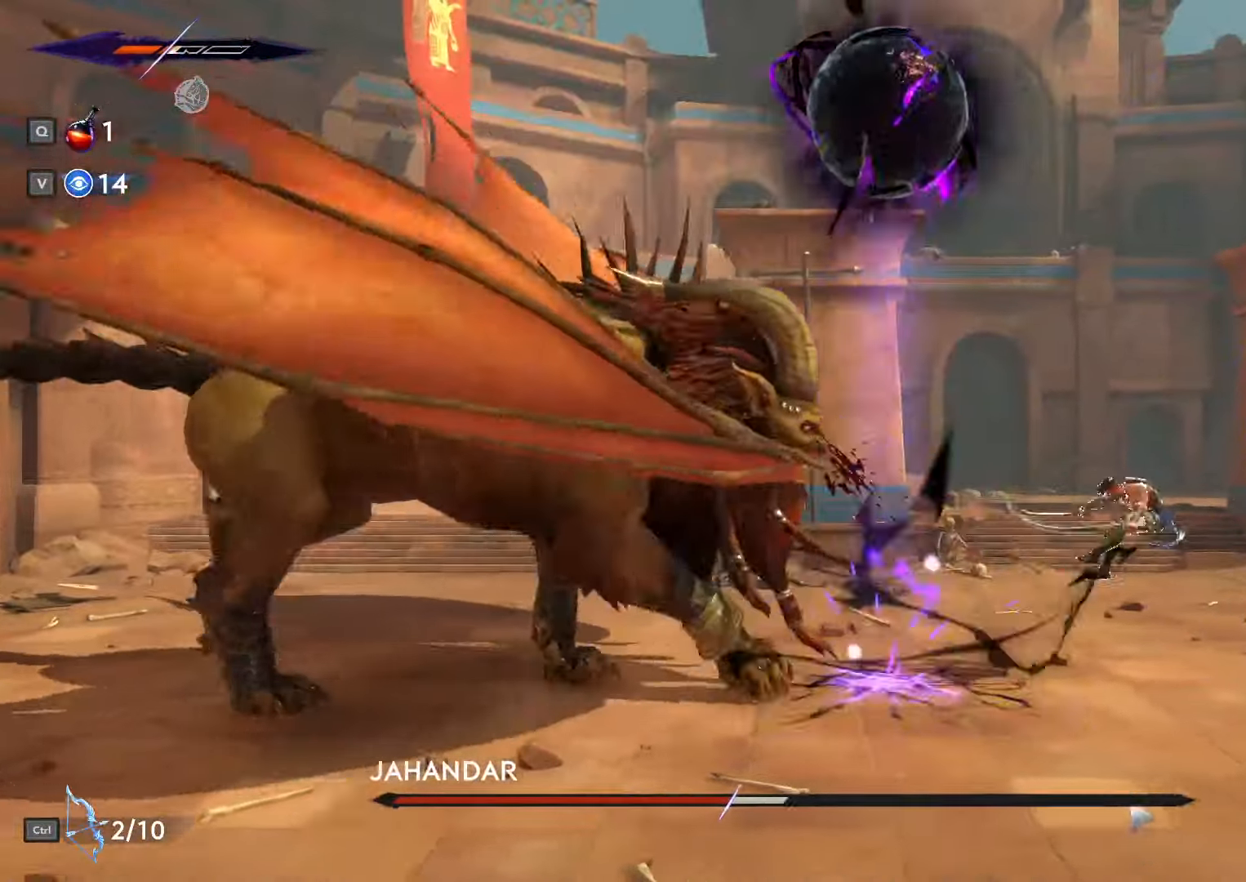
{"keys": ["a", "shift_l"], "mouse": [], "events": [[66, "shift_l", "down"], [66, "space", "up"], [233, "shift_l", "up"], [366, "shift_l", "down"]]}
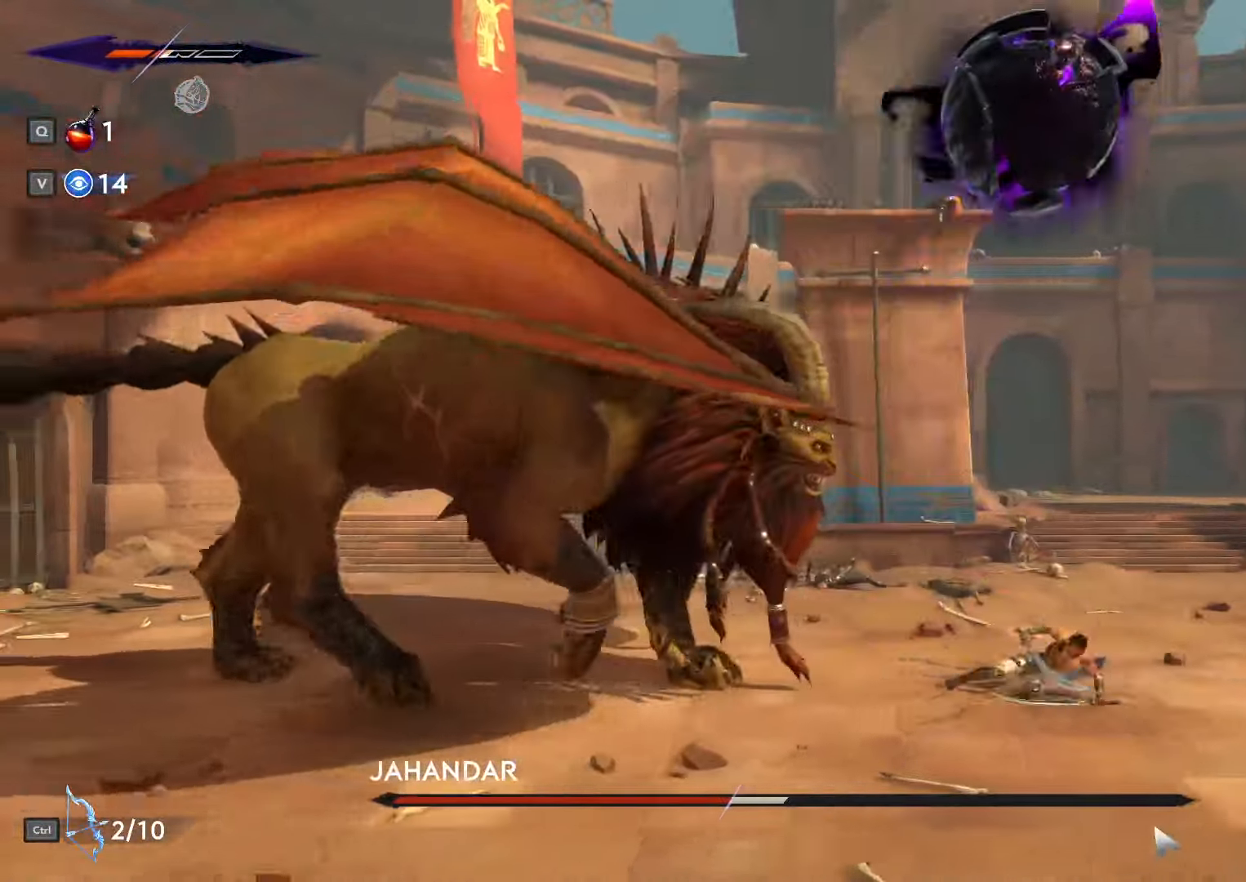
{"keys": ["a"], "mouse": ["left"], "events": [[66, "shift_l", "up"], [66, "space", "down"], [100, "mouse_left", "down"], [167, "mouse_left", "up"], [200, "space", "up"], [267, "mouse_left", "down"], [267, "space", "down"], [367, "space", "up"], [433, "space", "down"], [500, "space", "up"]]}
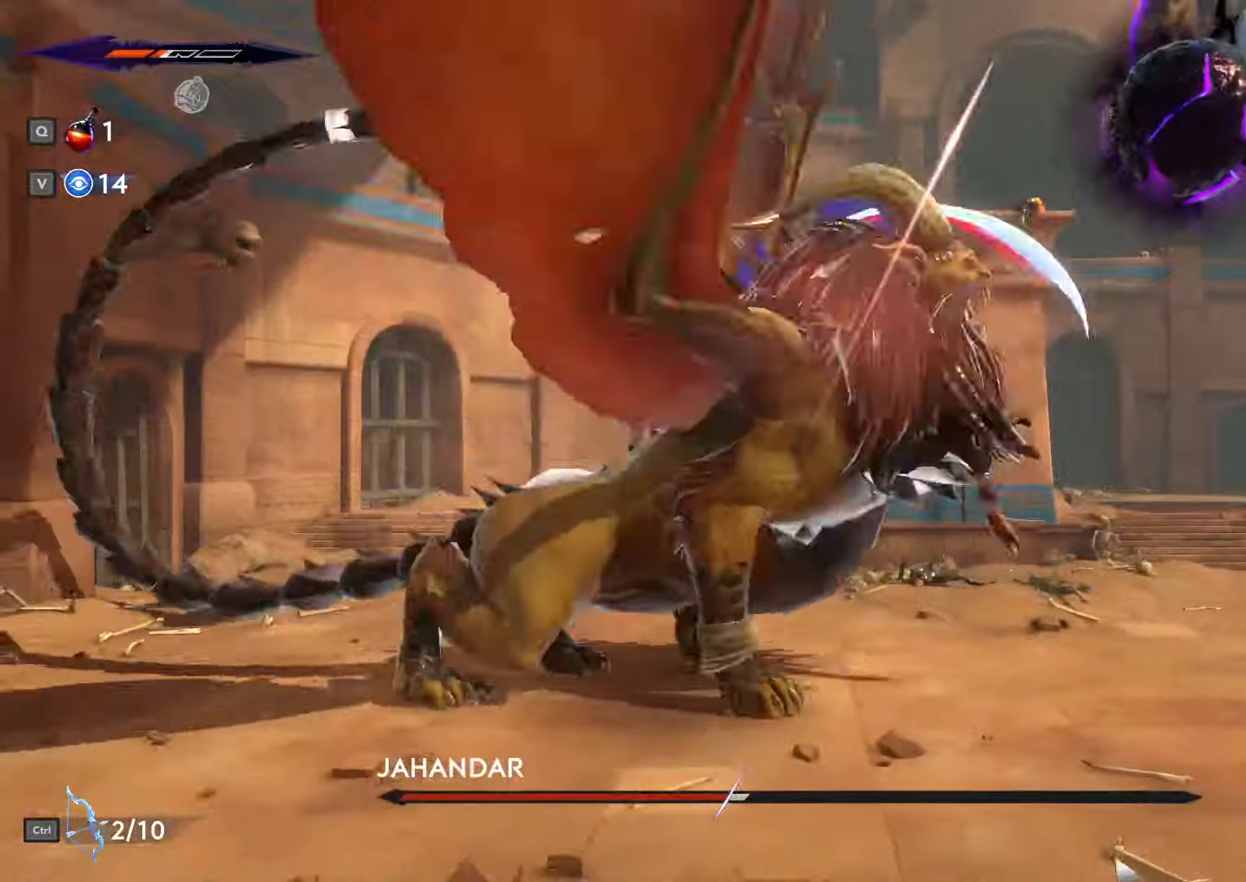
{"keys": ["d"], "mouse": ["left"], "events": [[67, "space", "down"], [167, "space", "up"], [233, "space", "down"], [333, "a", "up"], [333, "d", "down"], [333, "mouse_left", "up"], [333, "space", "up"], [400, "space", "down"], [433, "space", "up"], [467, "mouse_left", "down"]]}
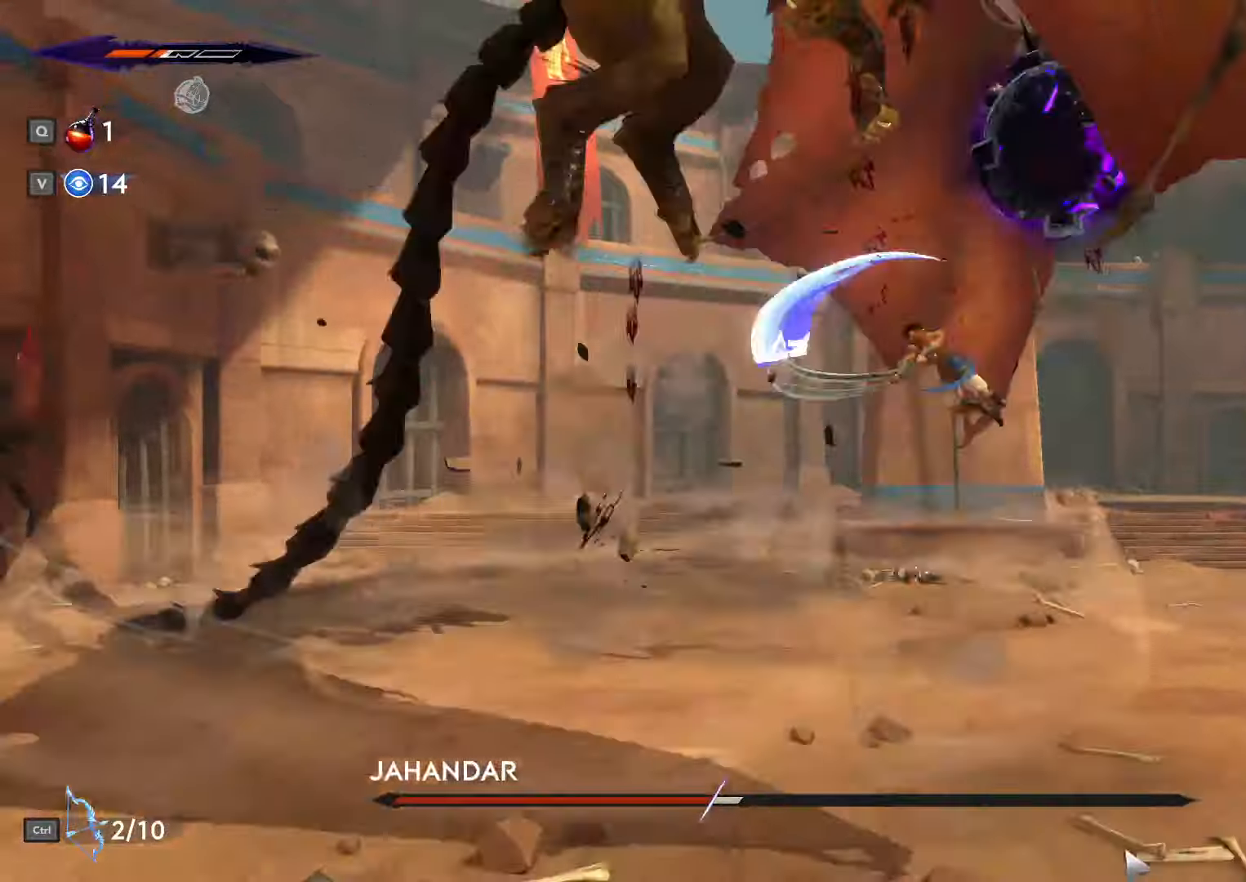
{"keys": ["d"], "mouse": [], "events": [[33, "shift_l", "down"], [133, "mouse_left", "up"], [267, "shift_l", "up"]]}
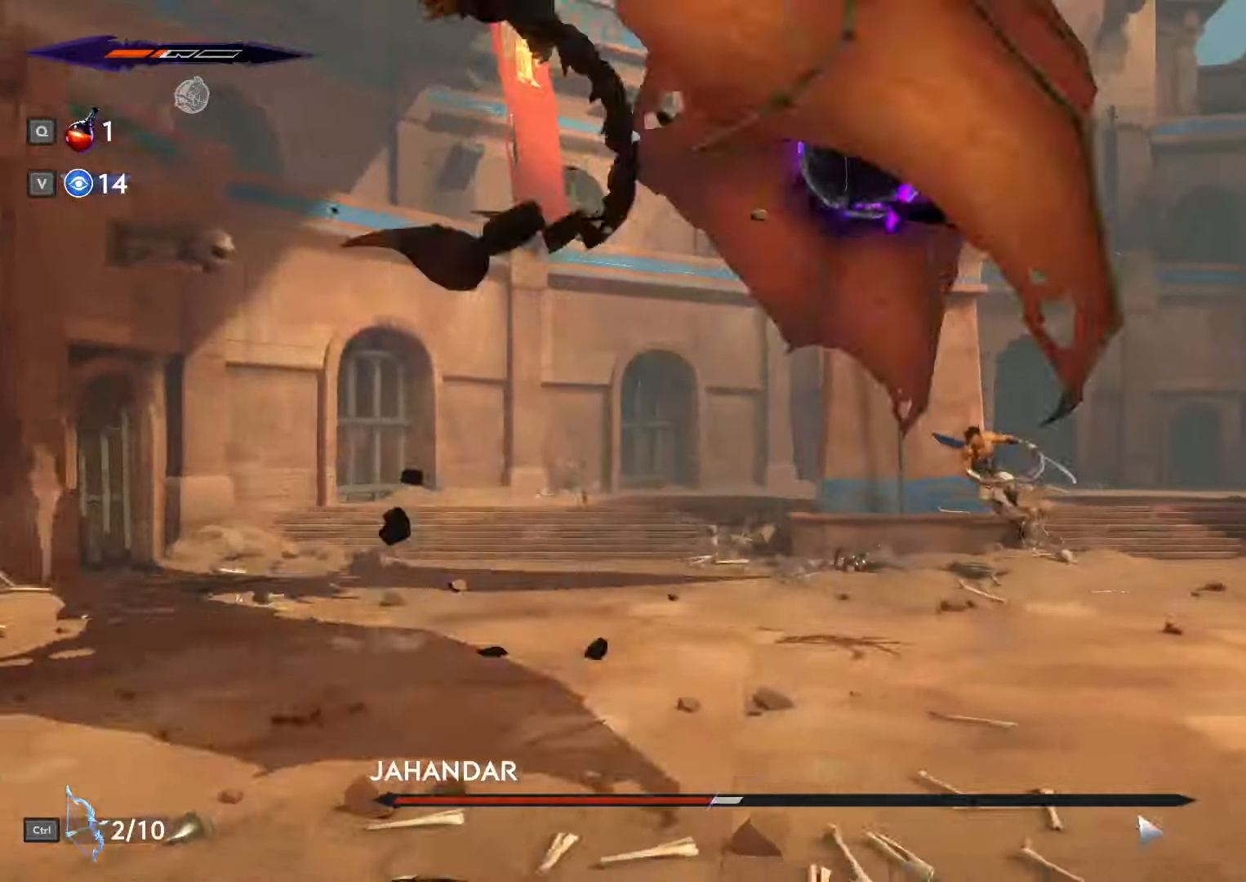
{"keys": ["d"], "mouse": [], "events": []}
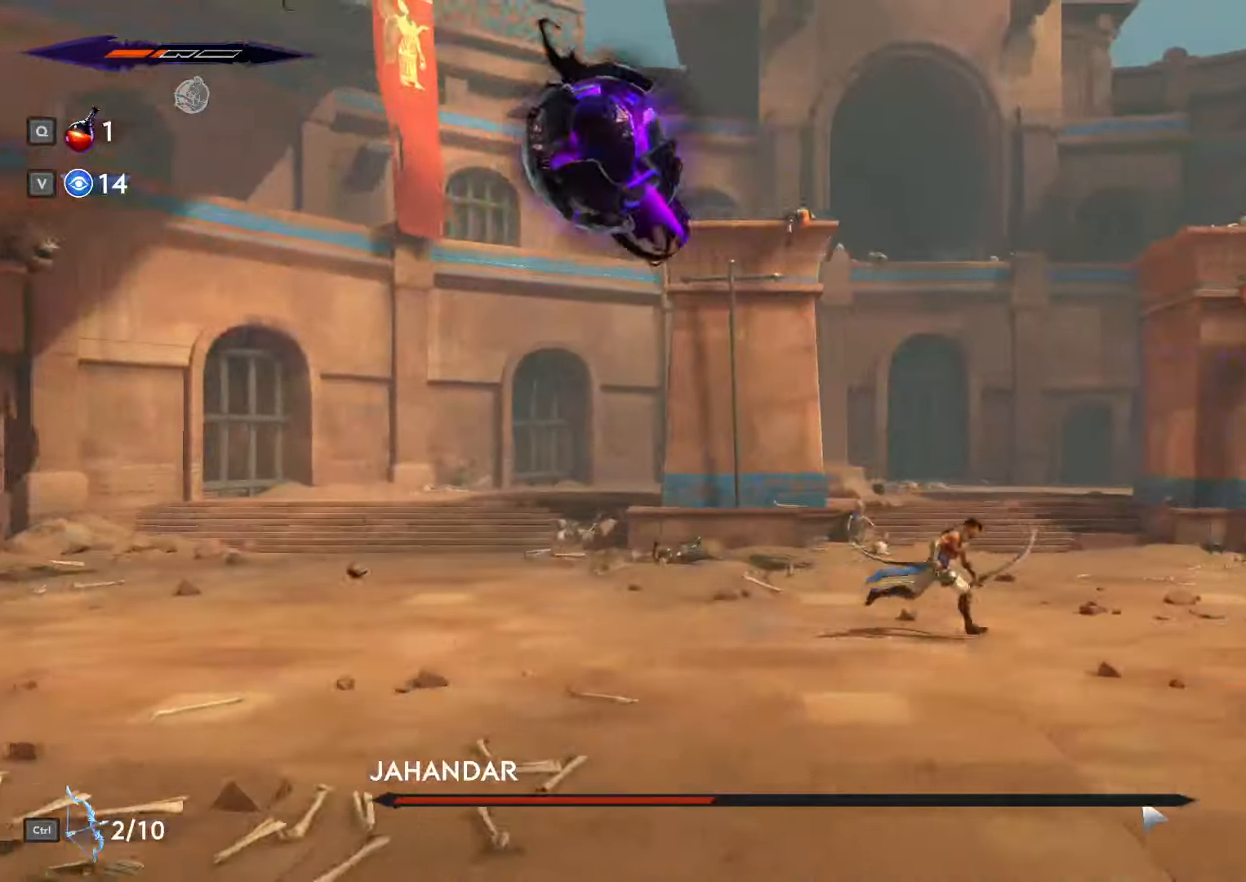
{"keys": ["d", "shift_l"], "mouse": [], "events": [[367, "shift_l", "down"]]}
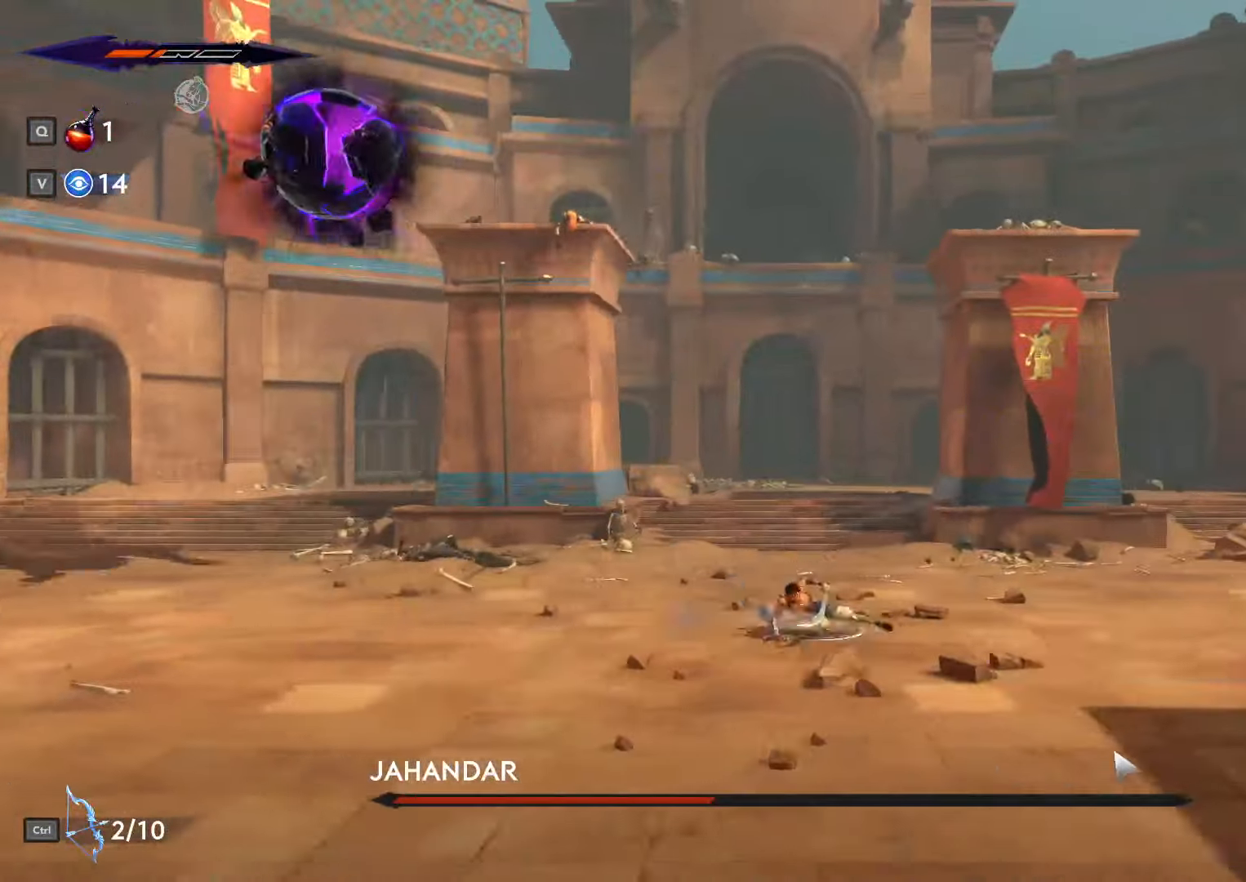
{"keys": ["d", "shift_l"], "mouse": [], "events": []}
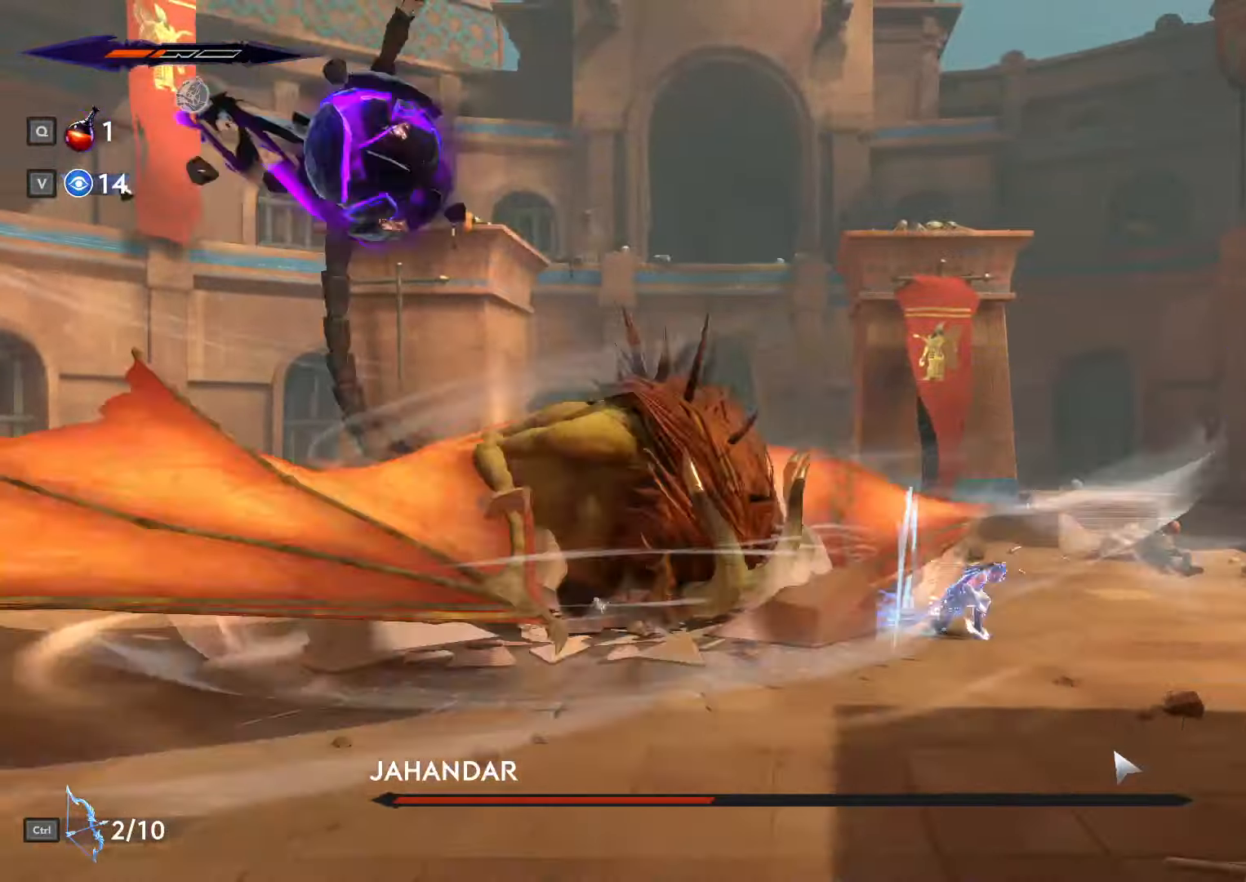
{"keys": ["a", "space"], "mouse": ["left"], "events": [[33, "shift_l", "up"], [100, "d", "up"], [167, "a", "down"], [267, "space", "down"], [400, "space", "up"], [433, "mouse_left", "down"], [433, "space", "down"]]}
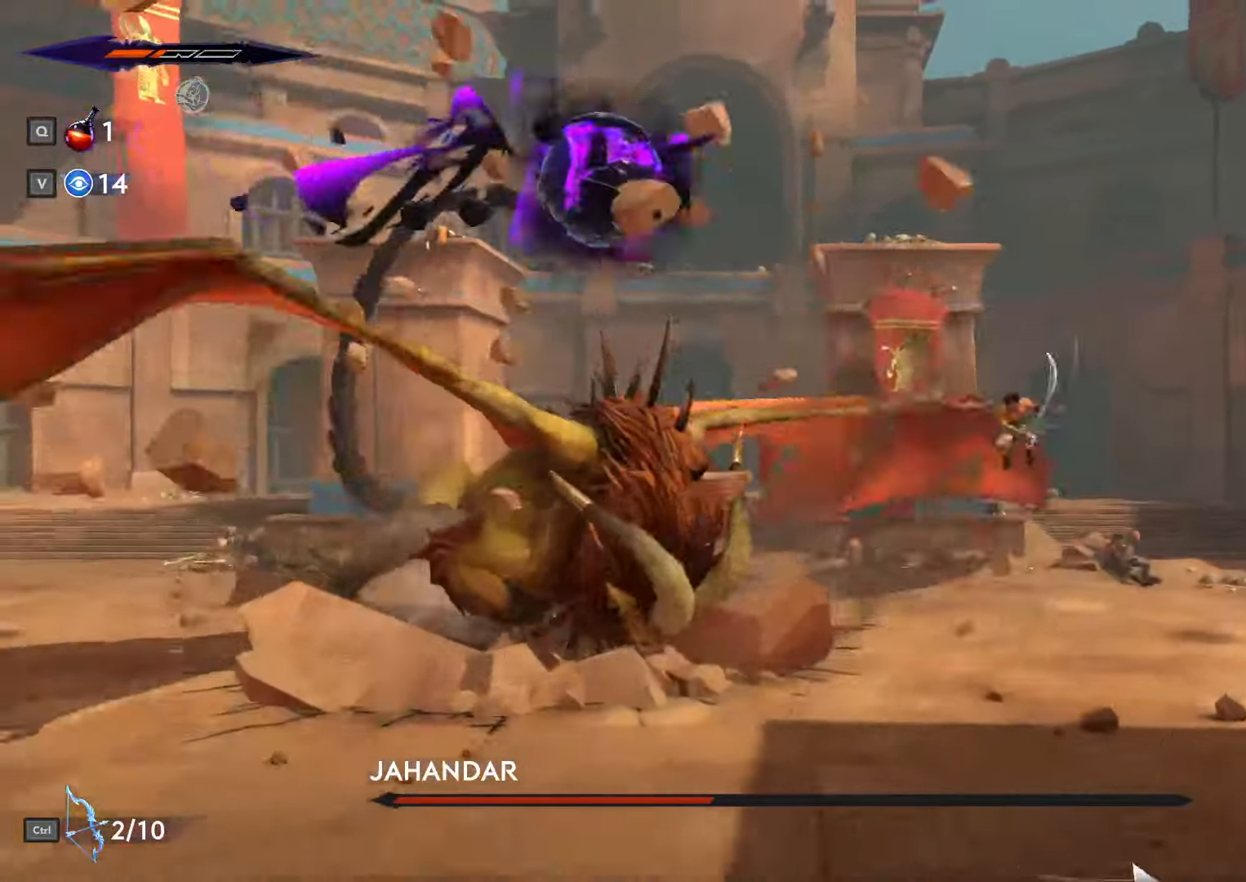
{"keys": ["a", "space"], "mouse": [], "events": [[33, "mouse_left", "up"], [33, "space", "up"], [133, "space", "down"], [167, "mouse_left", "down"], [200, "space", "up"], [267, "space", "down"], [300, "mouse_left", "up"], [333, "space", "up"], [400, "mouse_left", "down"], [433, "space", "down"], [500, "mouse_left", "up"]]}
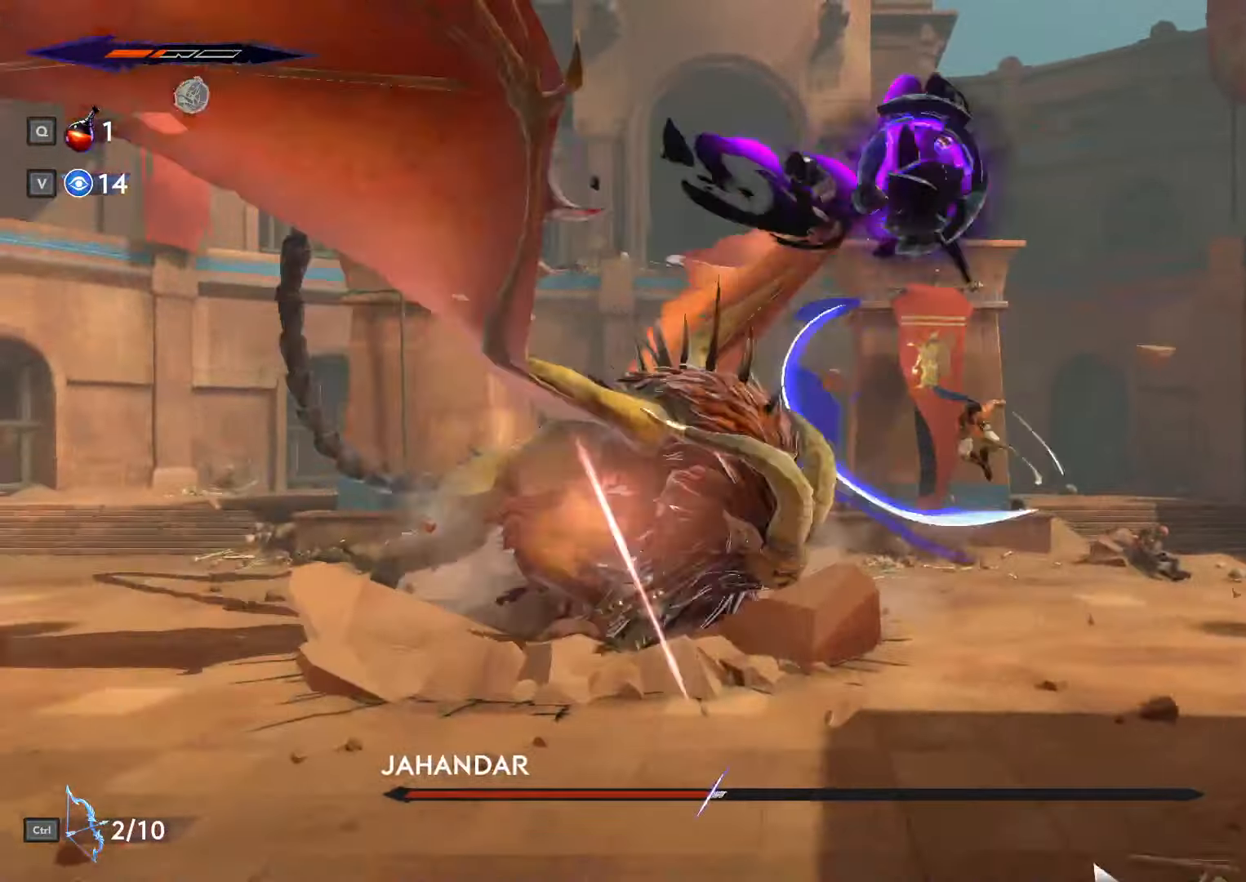
{"keys": ["a"], "mouse": ["left"], "events": [[33, "space", "up"], [100, "mouse_left", "down"], [100, "space", "down"], [133, "space", "up"], [200, "mouse_left", "up"], [267, "mouse_left", "down"], [267, "space", "down"], [333, "space", "up"], [400, "mouse_left", "up"], [400, "space", "down"], [467, "mouse_left", "down"], [500, "space", "up"]]}
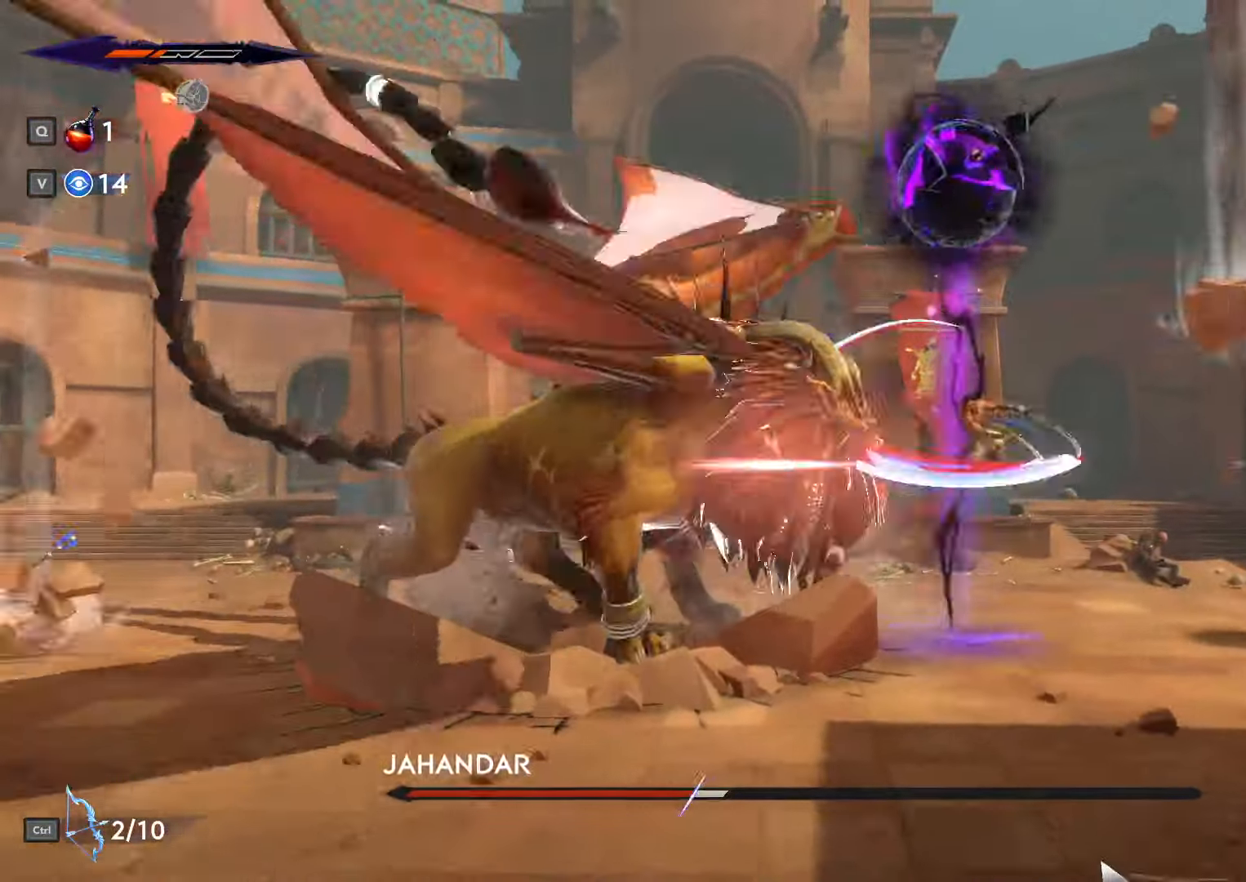
{"keys": ["a", "shift_l"], "mouse": [], "events": [[100, "mouse_left", "up"], [100, "space", "down"], [167, "space", "up"], [200, "mouse_left", "down"], [233, "space", "down"], [300, "mouse_left", "up"], [333, "space", "up"], [400, "shift_l", "down"]]}
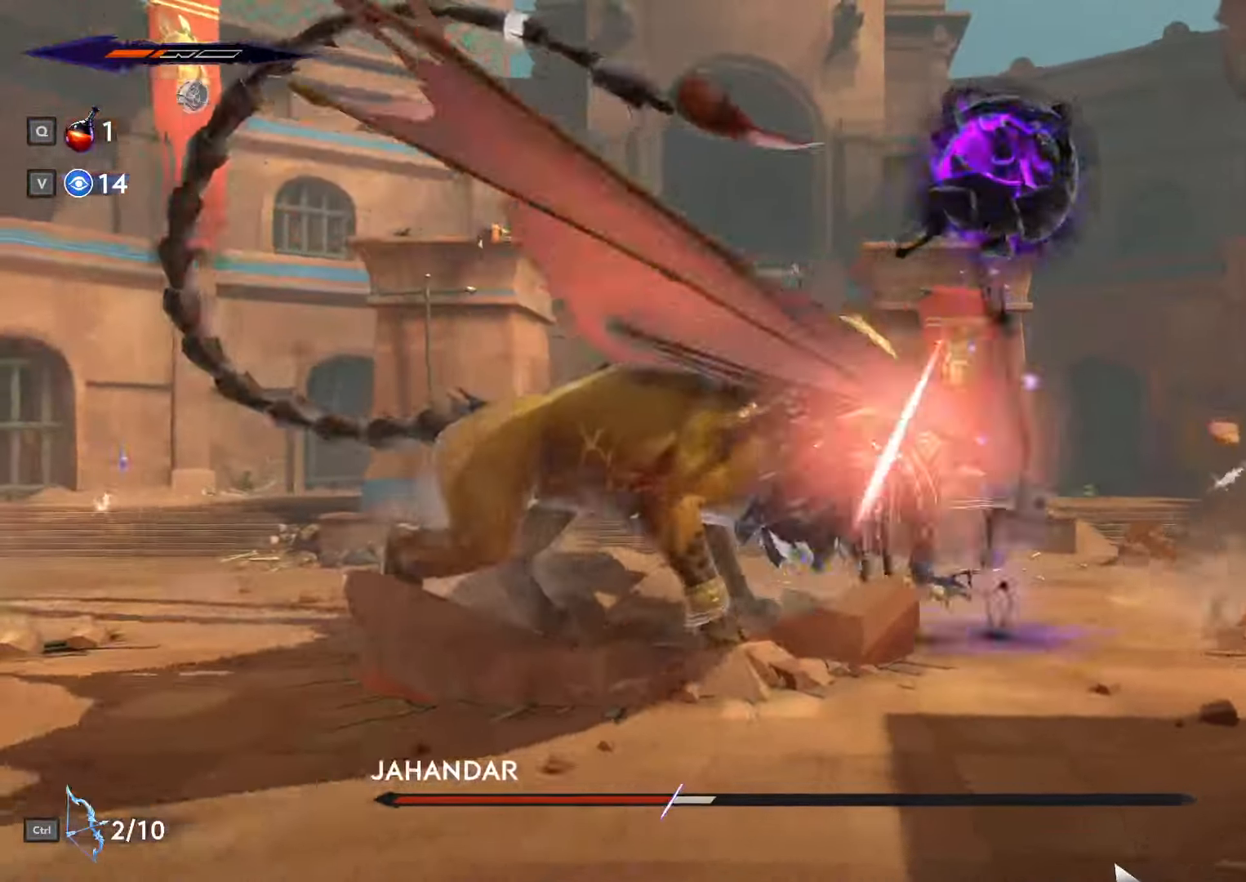
{"keys": ["a"], "mouse": ["left"], "events": [[100, "shift_l", "up"], [200, "mouse_left", "down"], [234, "space", "down"], [300, "mouse_left", "up"], [334, "space", "up"], [400, "mouse_left", "down"], [400, "space", "down"], [467, "space", "up"]]}
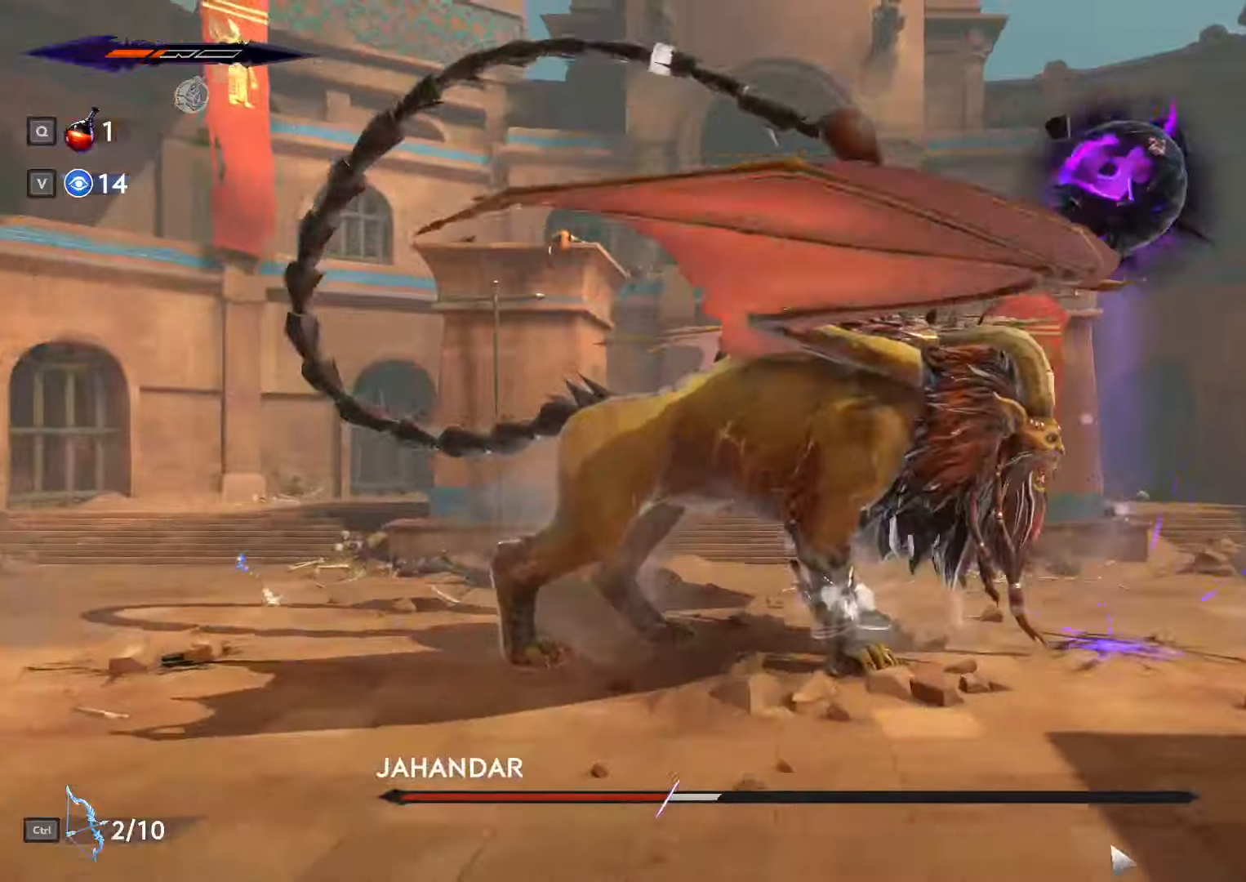
{"keys": ["a"], "mouse": ["left"], "events": [[67, "space", "down"], [167, "space", "up"], [200, "mouse_left", "up"], [234, "space", "down"], [267, "mouse_left", "down"], [300, "space", "up"], [367, "mouse_left", "up"], [367, "space", "down"], [467, "mouse_left", "down"], [467, "space", "up"]]}
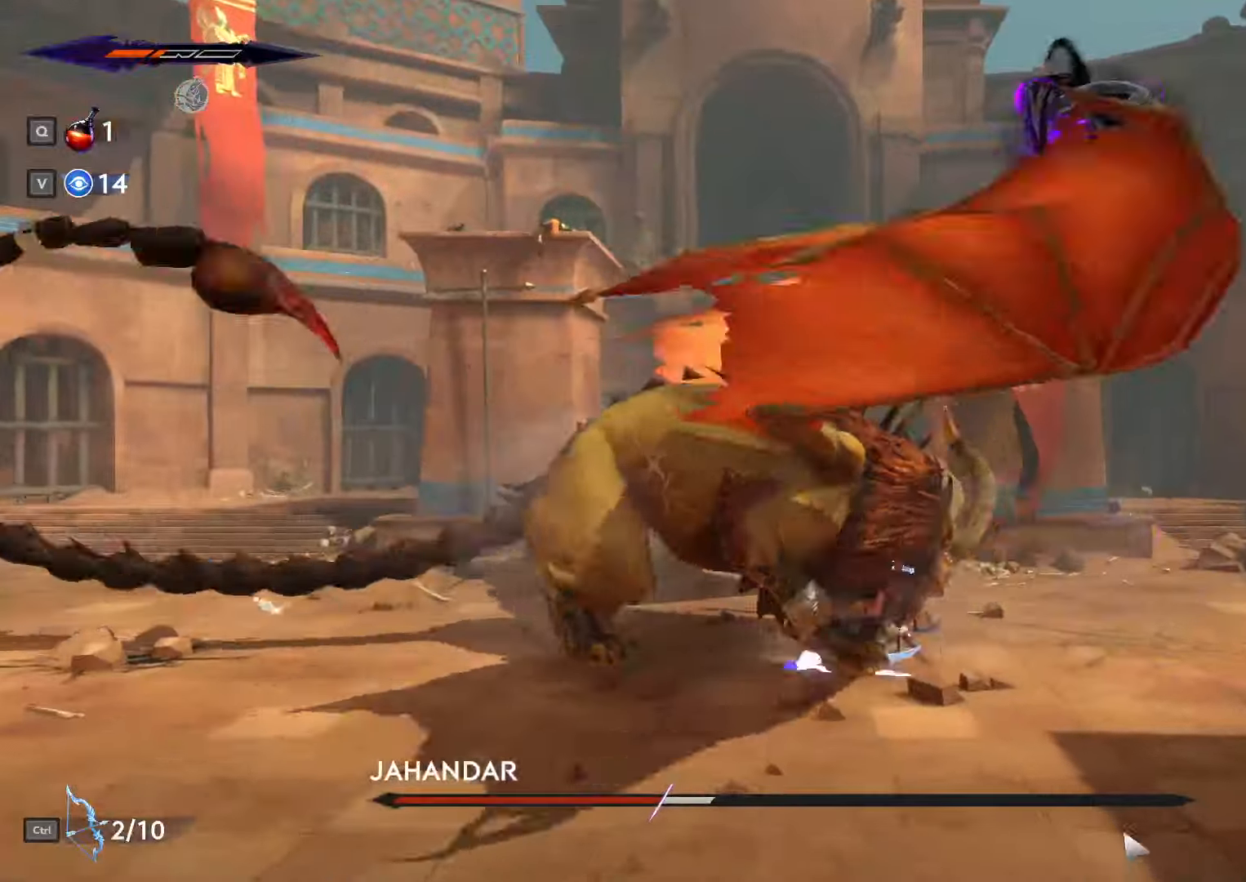
{"keys": ["a"], "mouse": ["left"]}
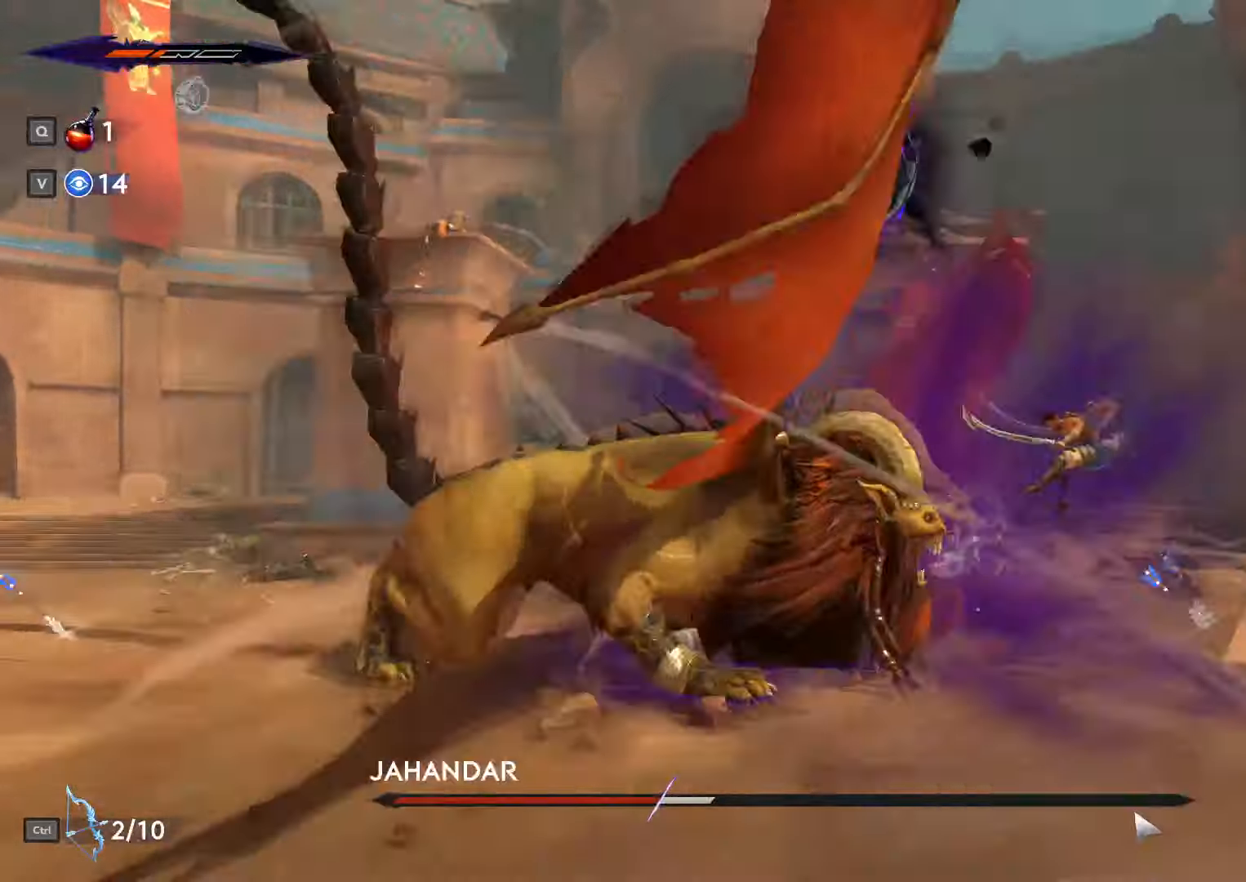
{"keys": [], "mouse": [], "events": [[34, "shift_l", "down"], [100, "mouse_left", "up"], [167, "mouse_left", "down"], [200, "shift_l", "up"], [300, "mouse_left", "up"], [434, "a", "up"]]}
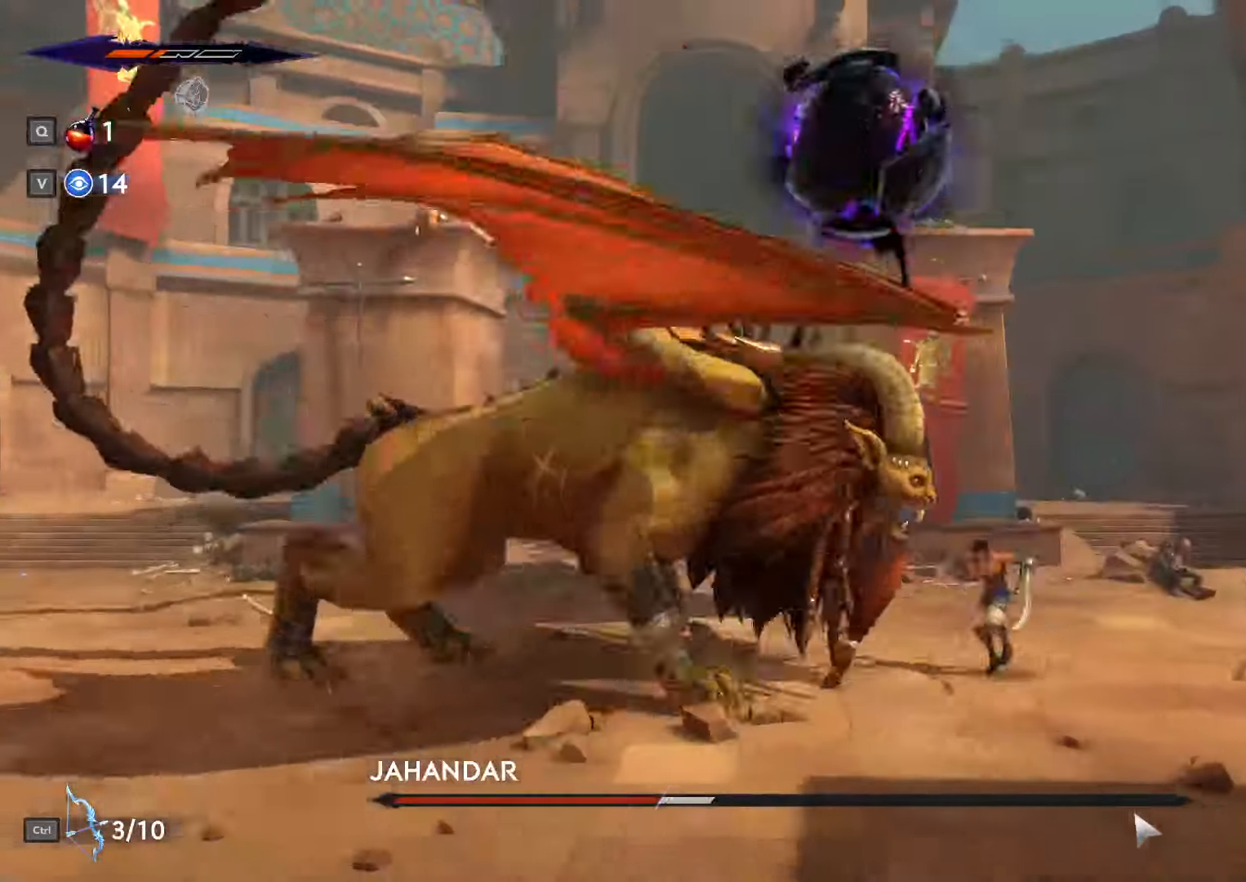
{"keys": [], "mouse": [], "events": [[134, "mouse_right", "down"], [234, "mouse_left", "down"], [234, "mouse_right", "up"], [334, "mouse_left", "up"]]}